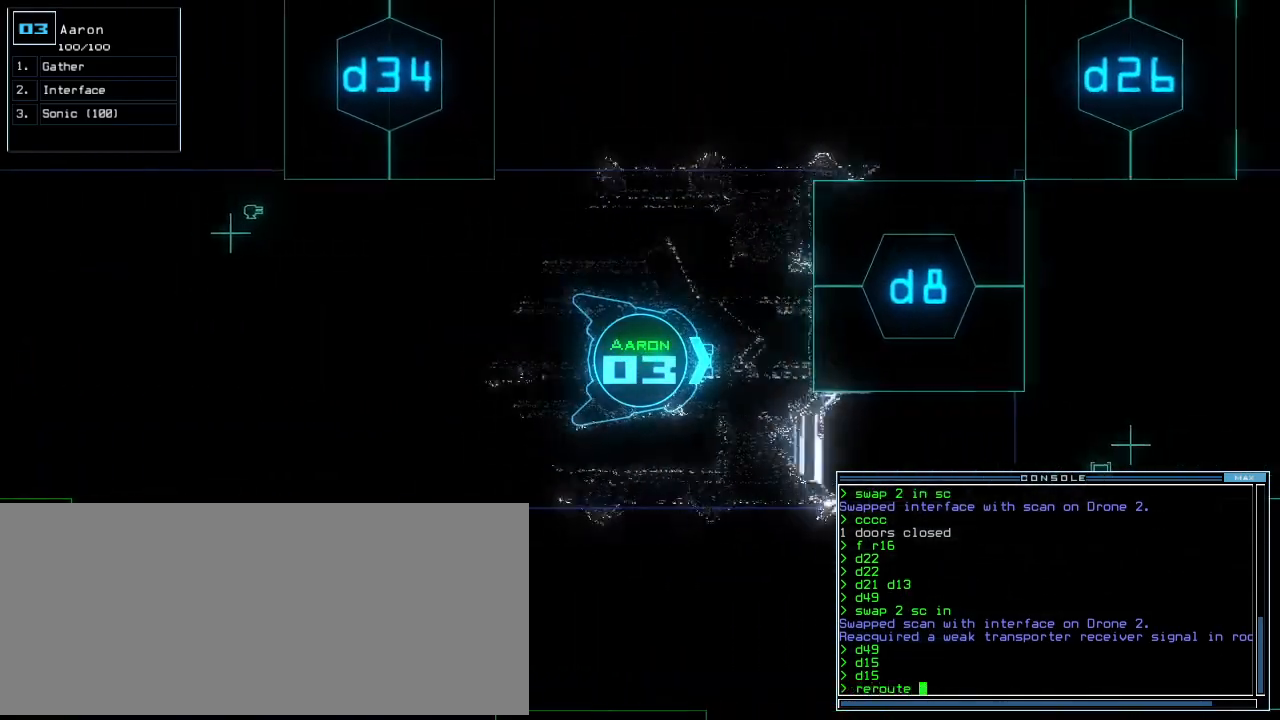
Gameplay with keyboard; each line is a JSON object with the keys held at the frame after it. "events" lists presses ("down") and releases ("up") of ".", "0", "1", "2", "3", "4", "5", "6", "7", "8", "9", "a", "b", "backspace", "c", "caps_lock", "comma", "ctrl_l", "ctrl_r", "d", "down", "e", "equals", "escape", "f", "f10", "g", "h", "i", "j", "k", "l", "left", "m", "minus", "n", "o", "p", "q", "quote", "r", "return", "right", "s", "semicolon", "shift_l", "shift_r", "space", "t", "tab", "tilde", "u", "up", "v", "w", "x", "y" and "z" between this image and that frame as [ms after this image, input, new state], when the widget could be followed in between. No other keys are recorded. Mouse input is not recorded.
{"keys": [], "events": [[80, "space", "down"], [80, "up", "up"], [140, "space", "up"], [280, "r", "down"], [320, "r", "up"]]}
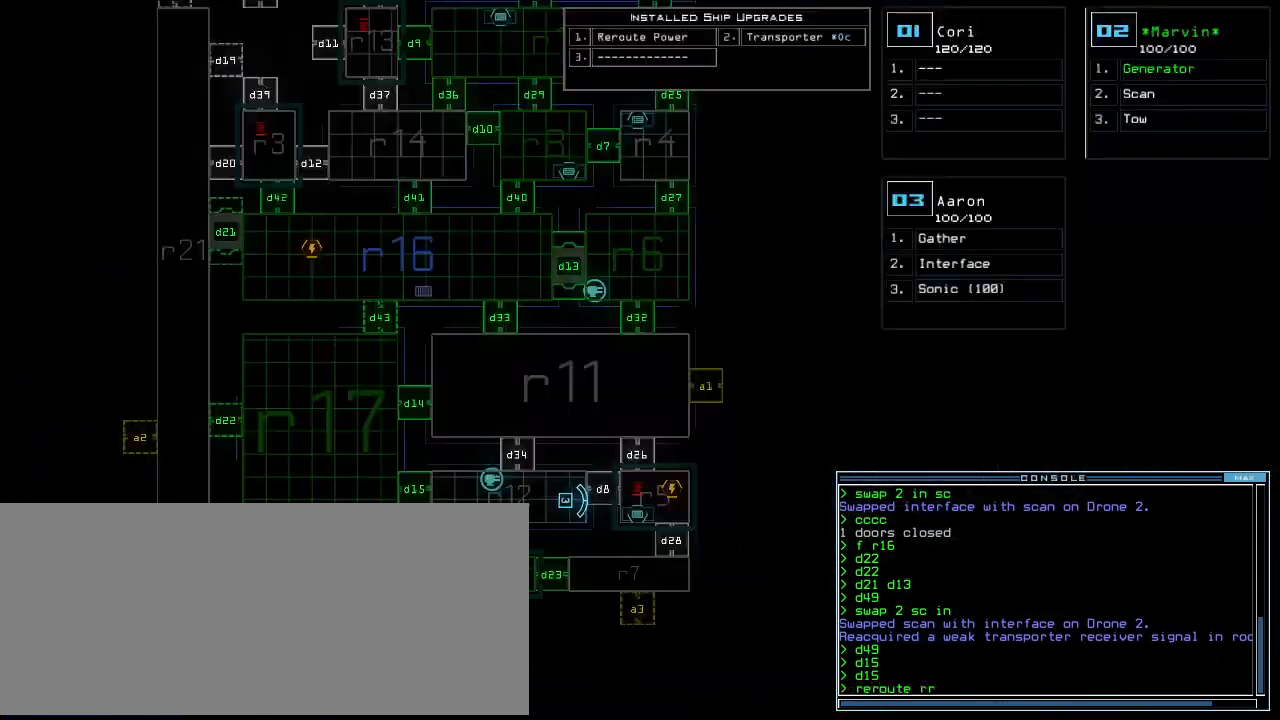
{"keys": [], "events": []}
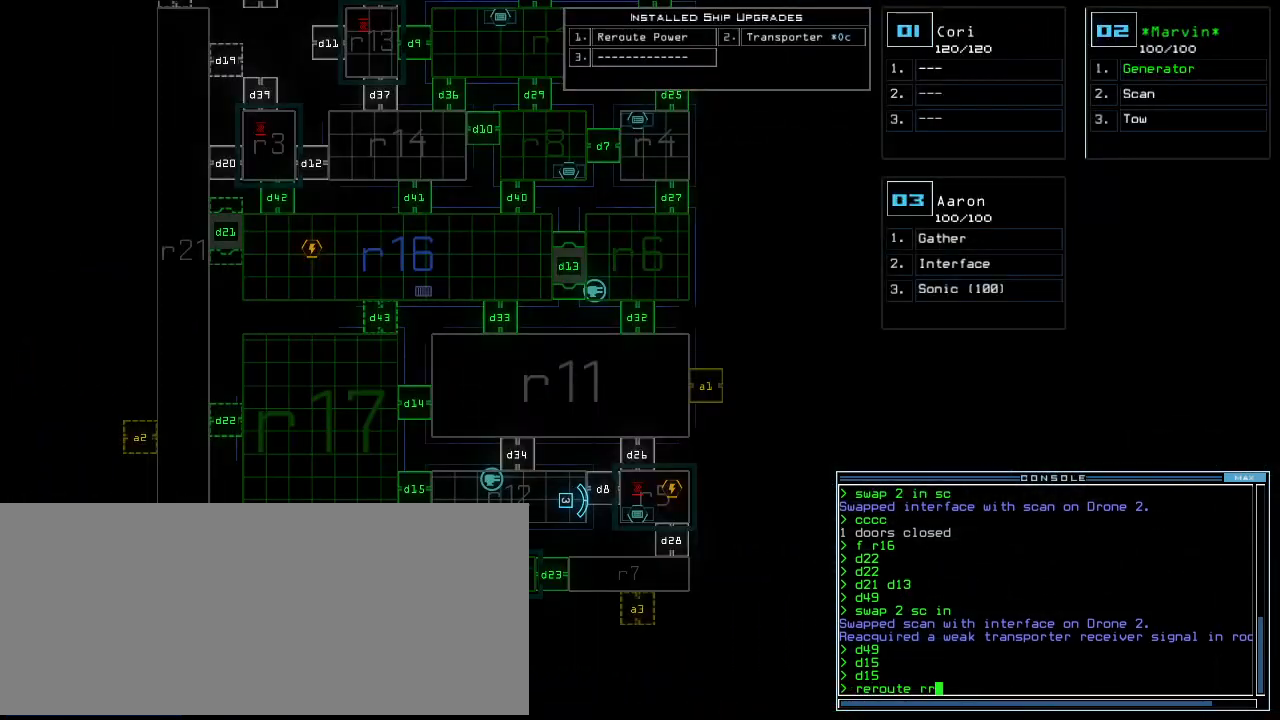
{"keys": [], "events": [[60, "2", "down"], [120, "2", "up"], [300, "backspace", "down"], [360, "backspace", "up"], [420, "backspace", "down"], [500, "backspace", "up"]]}
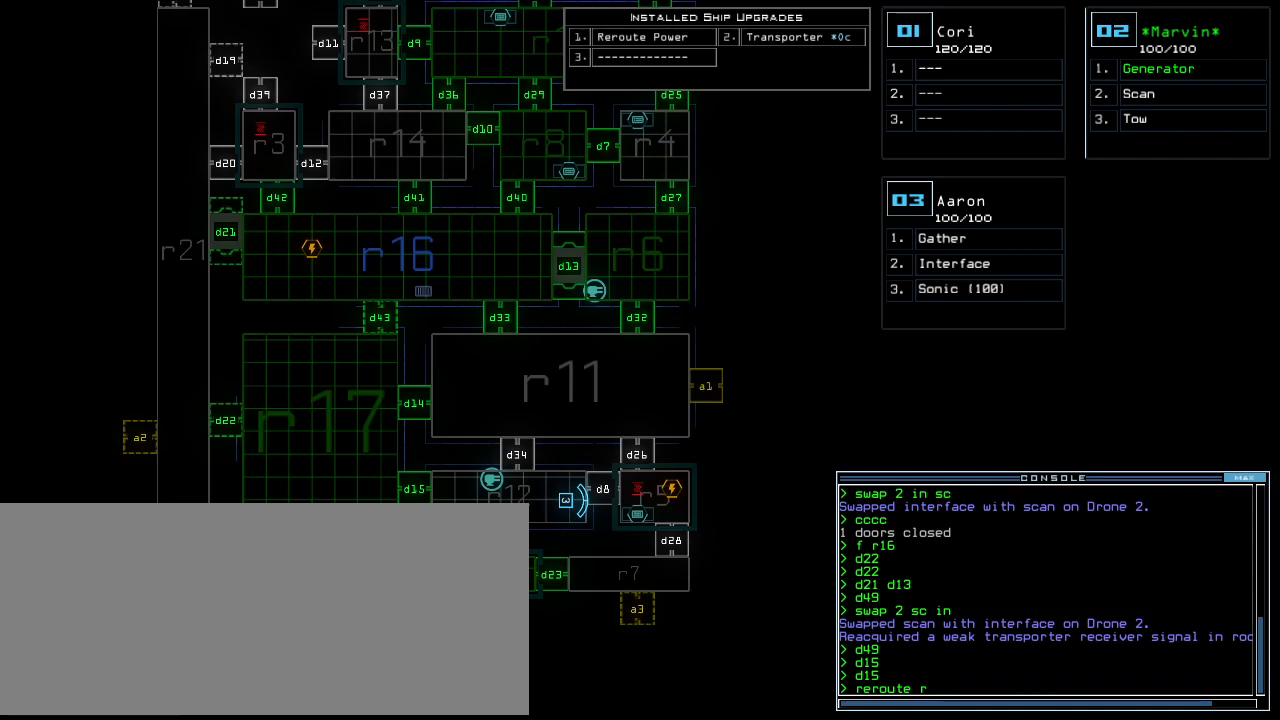
{"keys": [], "events": [[60, "2", "down"], [100, "2", "up"], [160, "2", "down"], [240, "2", "up"], [240, "space", "down"], [280, "space", "up"], [380, "r", "down"], [460, "r", "up"]]}
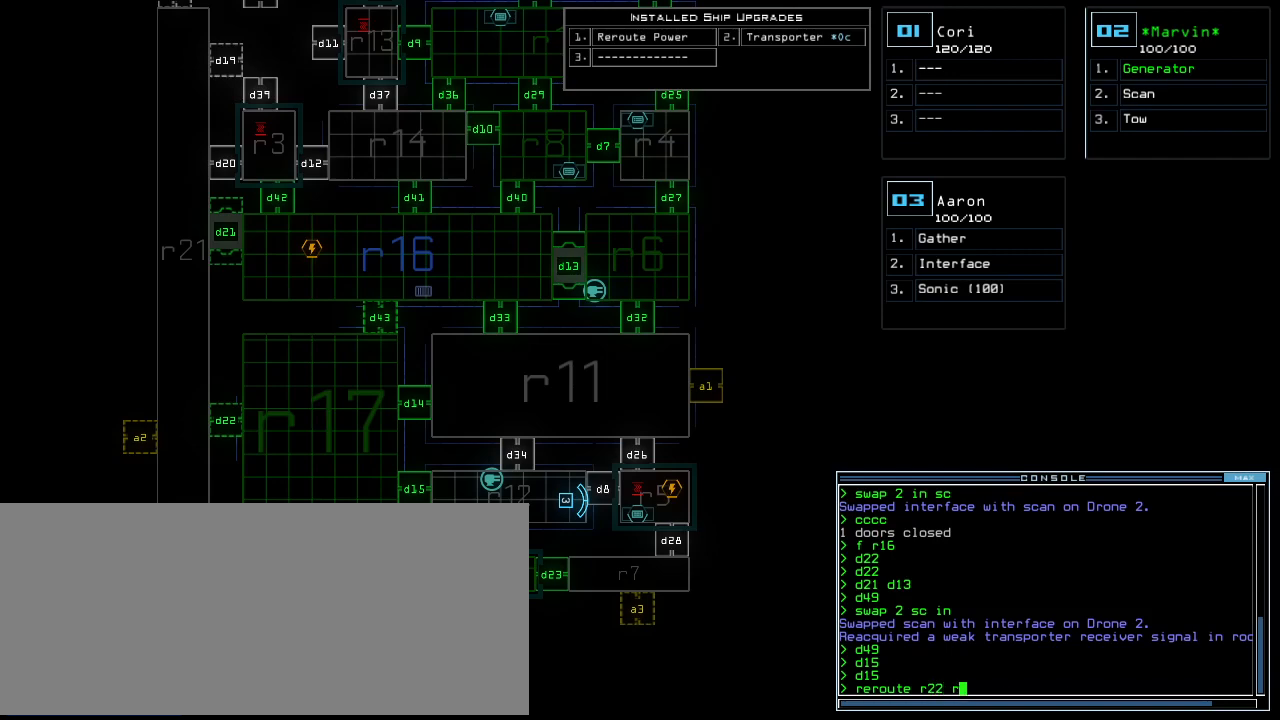
{"keys": [], "events": [[80, "1", "down"], [140, "1", "up"], [240, "2", "down"], [300, "2", "up"]]}
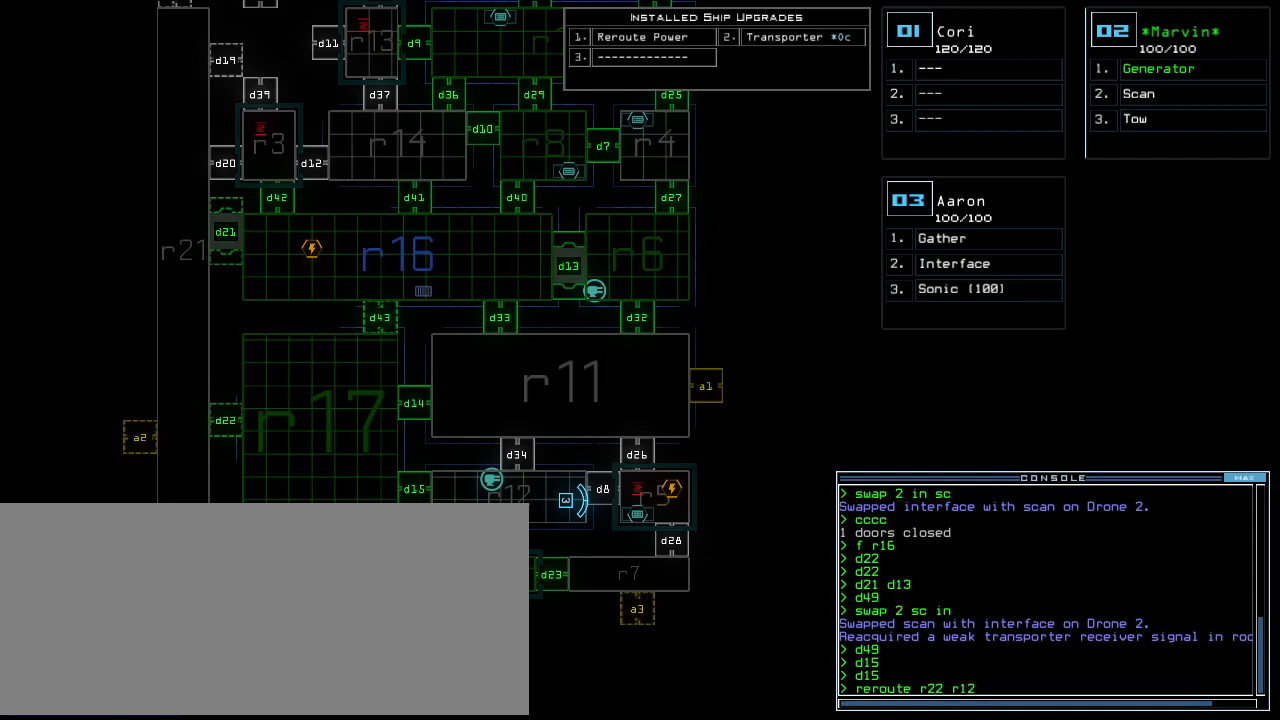
{"keys": ["1"], "events": [[200, "space", "down"], [240, "space", "up"], [320, "r", "down"], [400, "r", "up"], [500, "1", "down"]]}
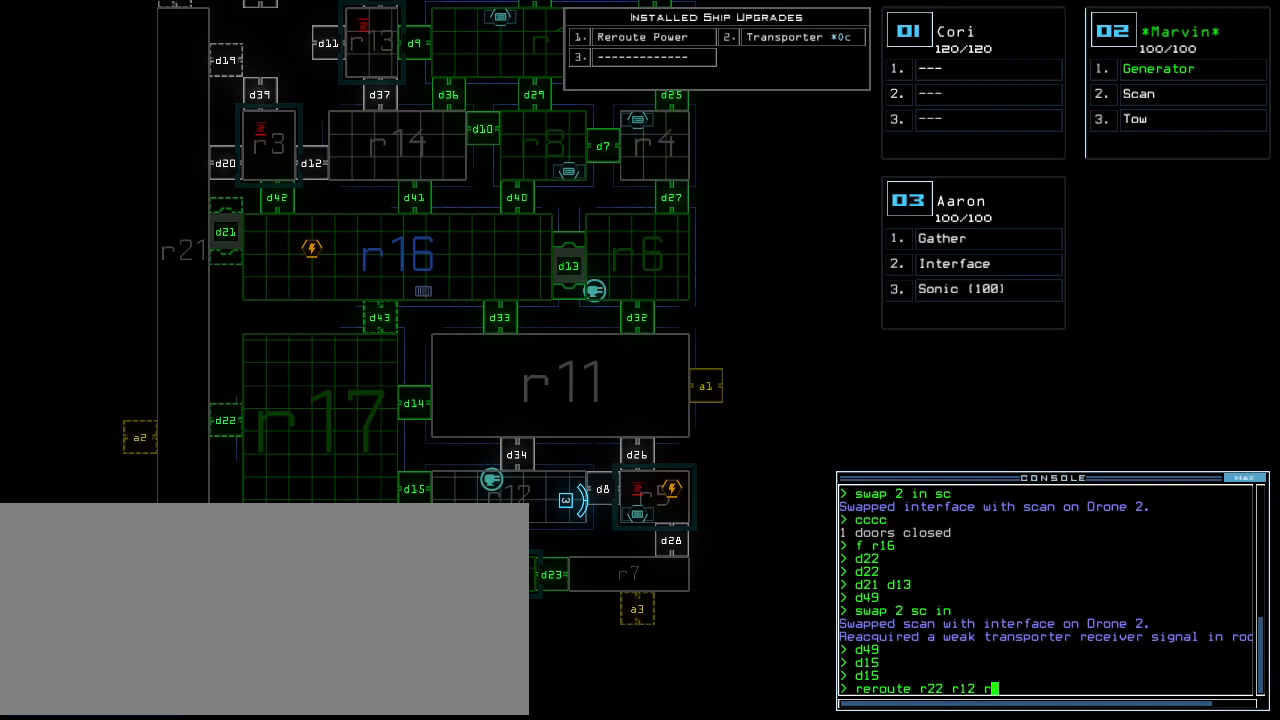
{"keys": [], "events": [[60, "1", "up"], [120, "1", "down"], [220, "1", "up"], [220, "space", "down"], [260, "space", "up"]]}
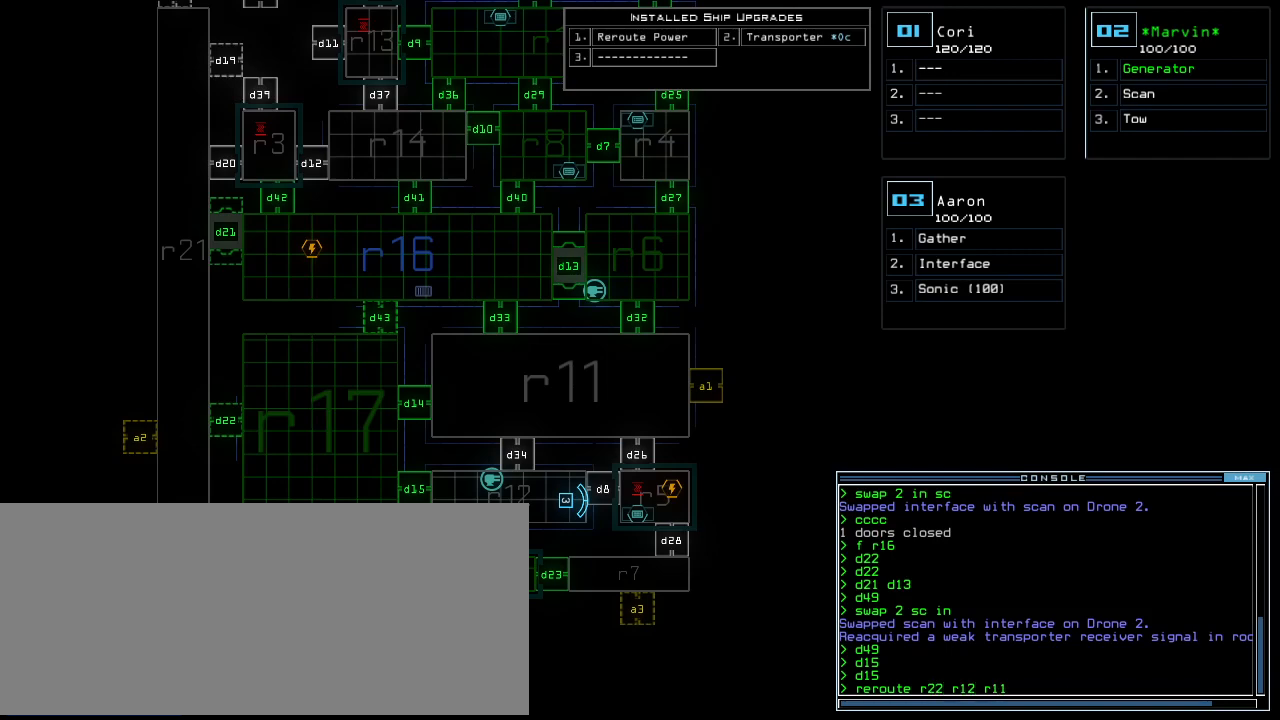
{"keys": [], "events": []}
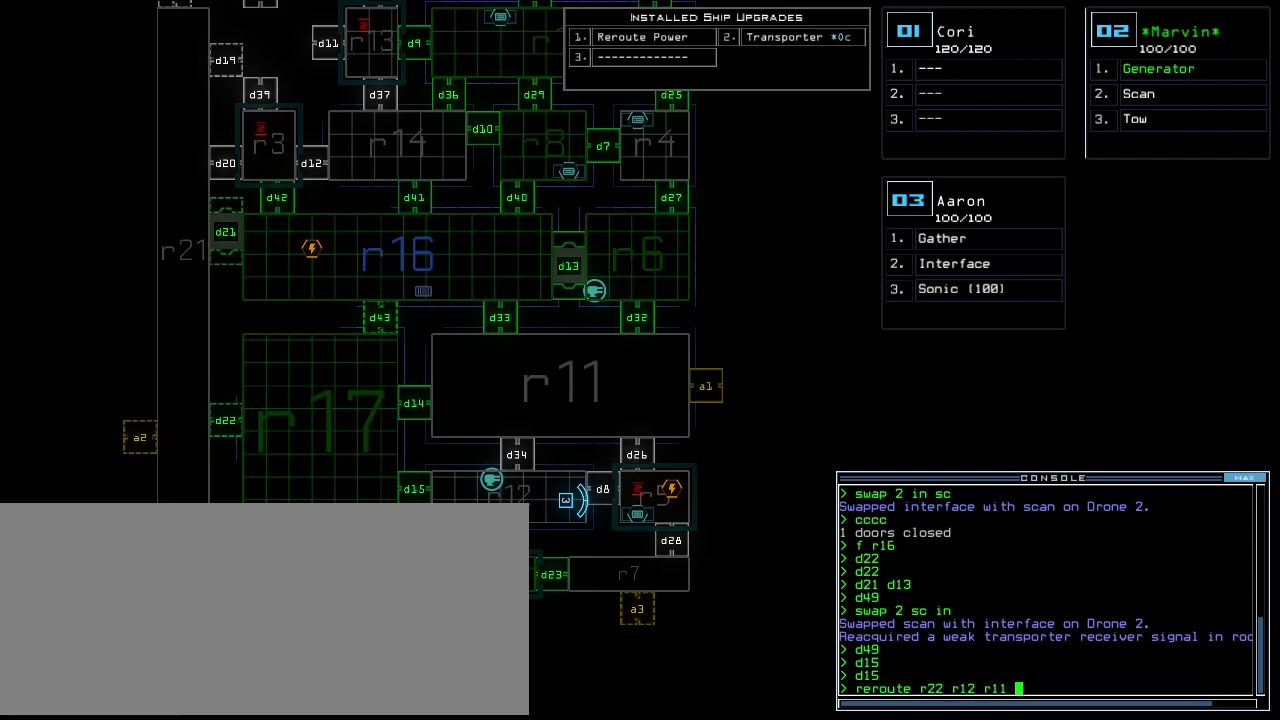
{"keys": [], "events": []}
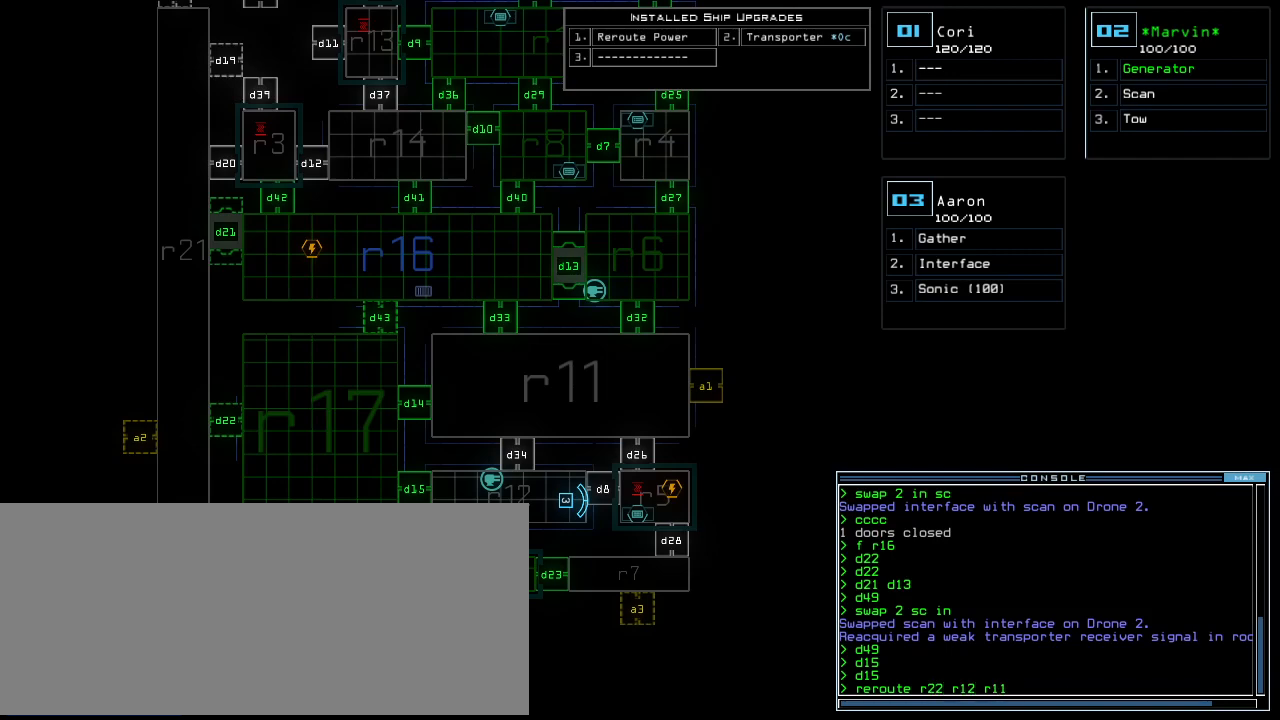
{"keys": ["6", "r"], "events": [[420, "r", "down"], [500, "6", "down"]]}
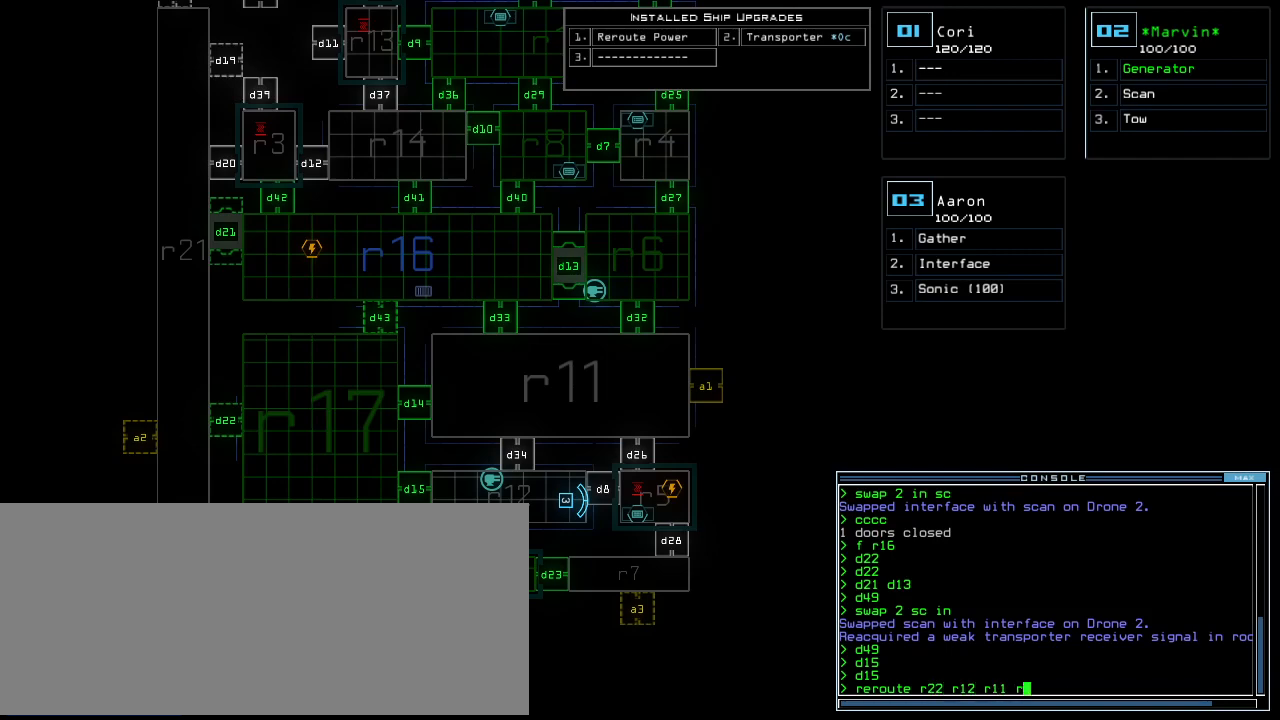
{"keys": [], "events": [[20, "r", "up"], [40, "space", "down"], [80, "6", "up"], [120, "space", "up"], [180, "r", "down"], [260, "r", "up"]]}
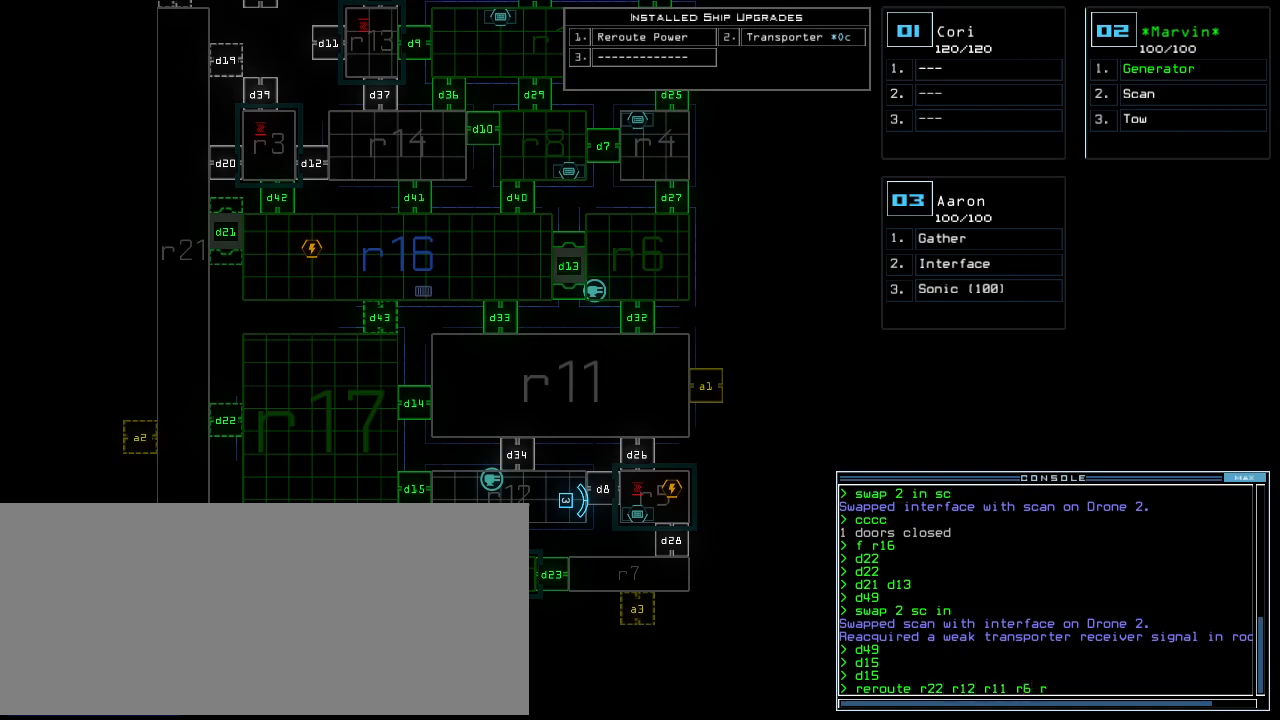
{"keys": [], "events": [[180, "4", "down"], [220, "return", "down"], [240, "4", "up"], [280, "return", "up"]]}
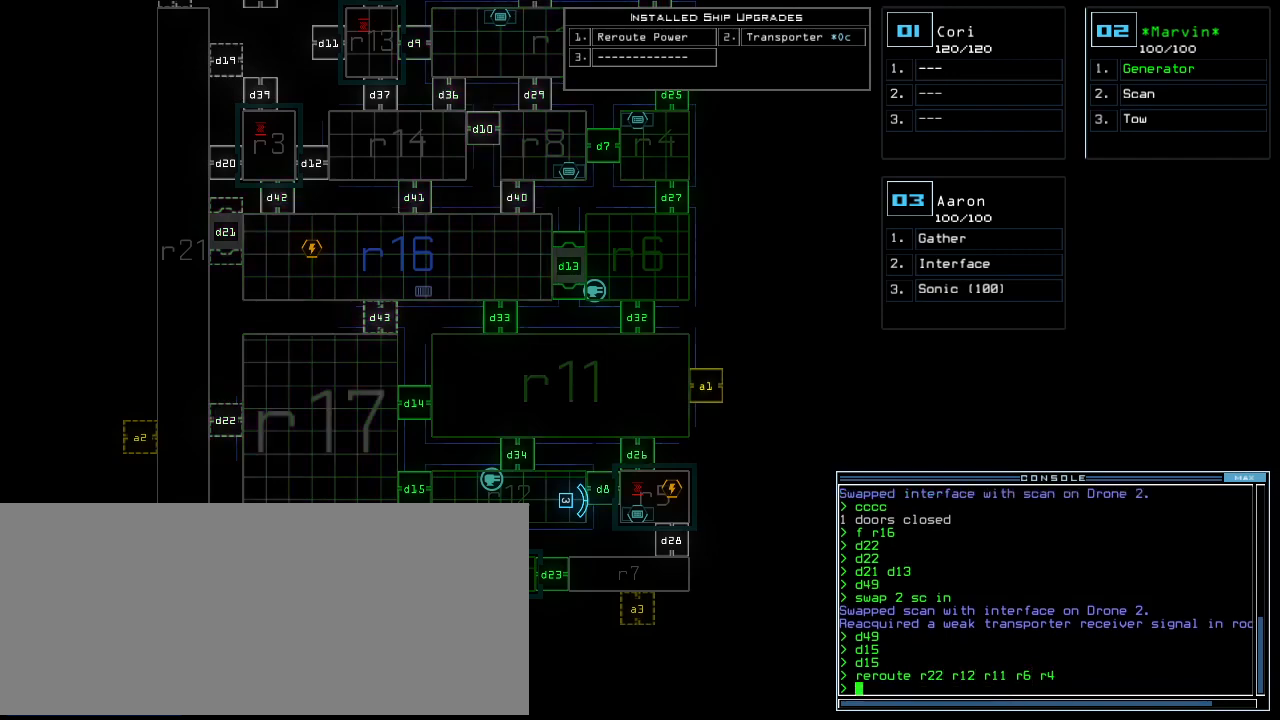
{"keys": [], "events": []}
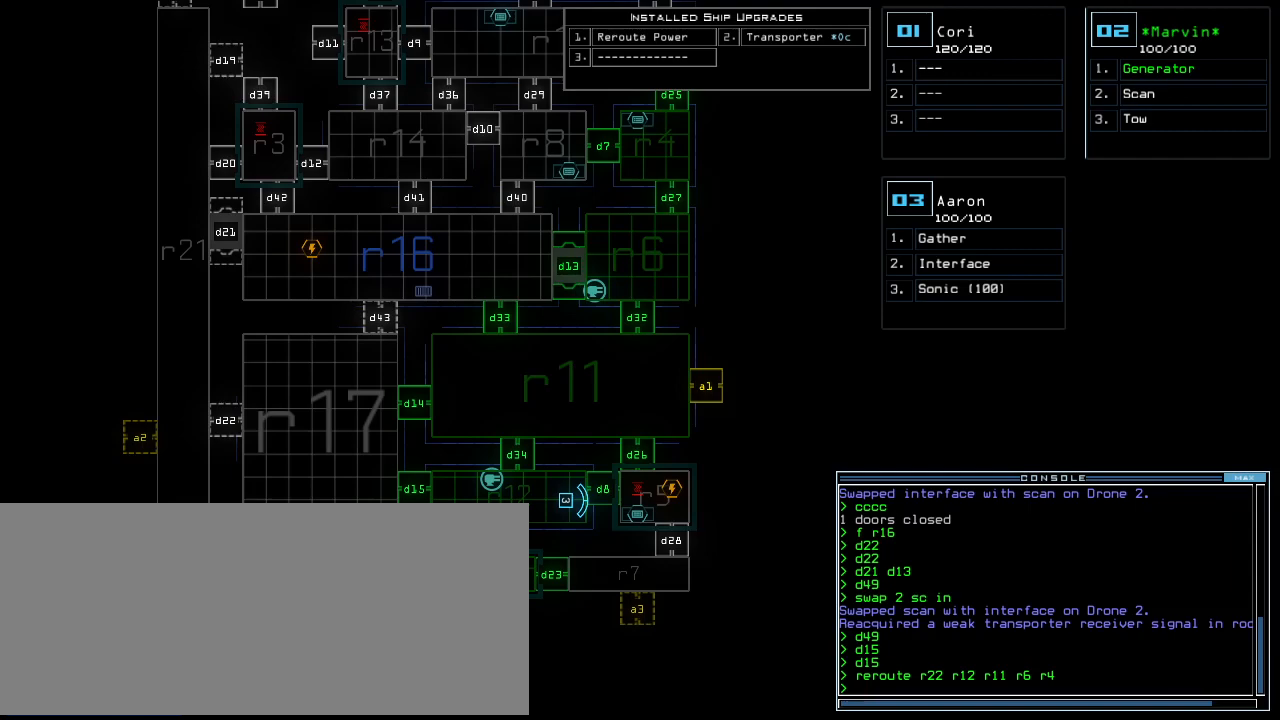
{"keys": [], "events": []}
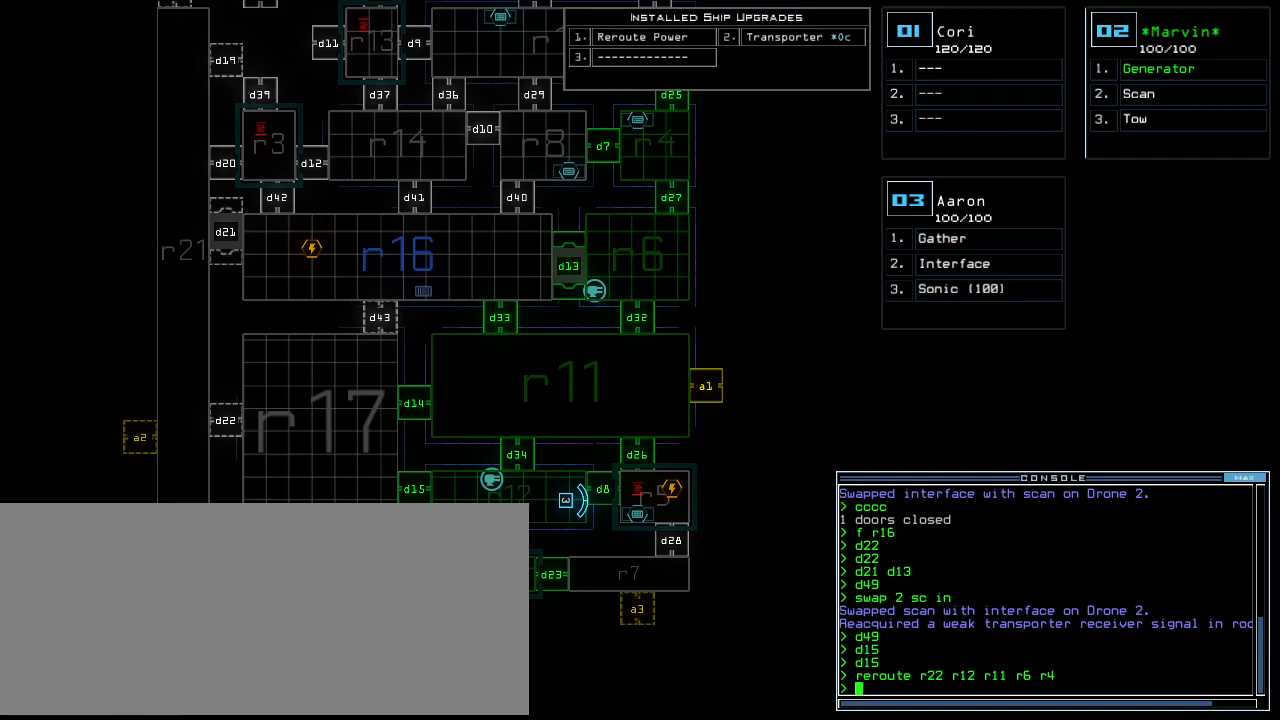
{"keys": [], "events": []}
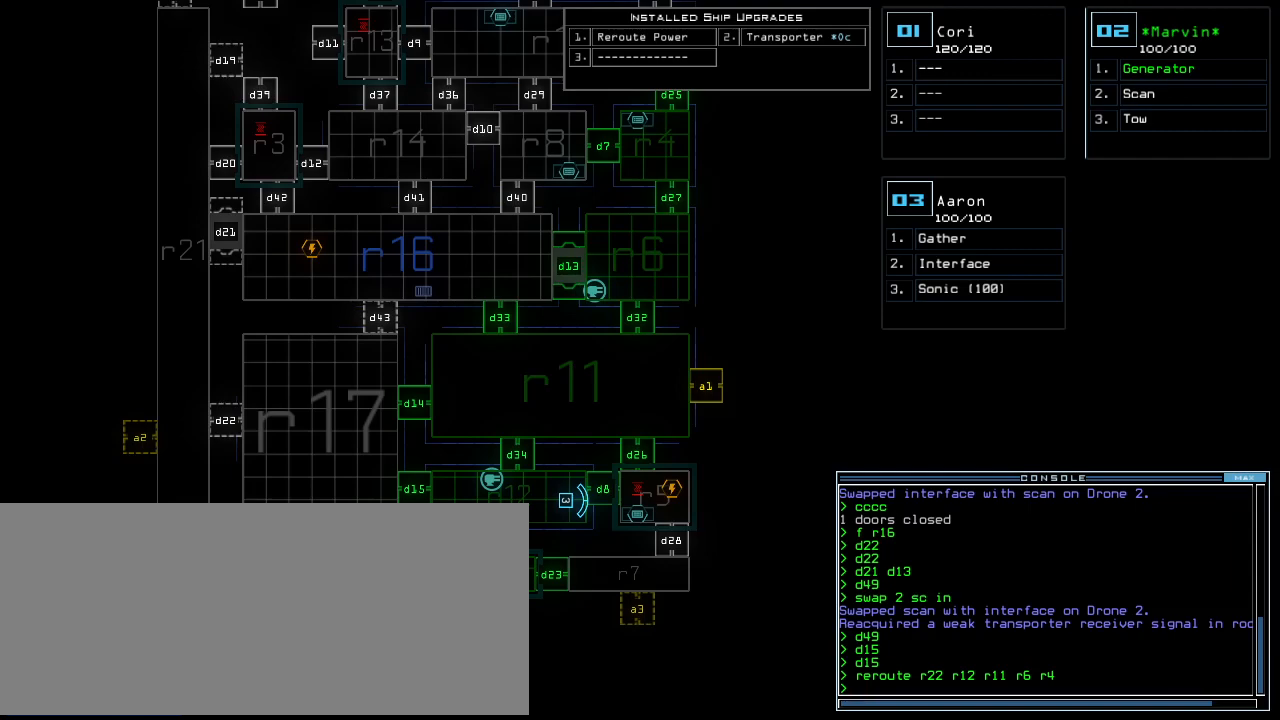
{"keys": [], "events": []}
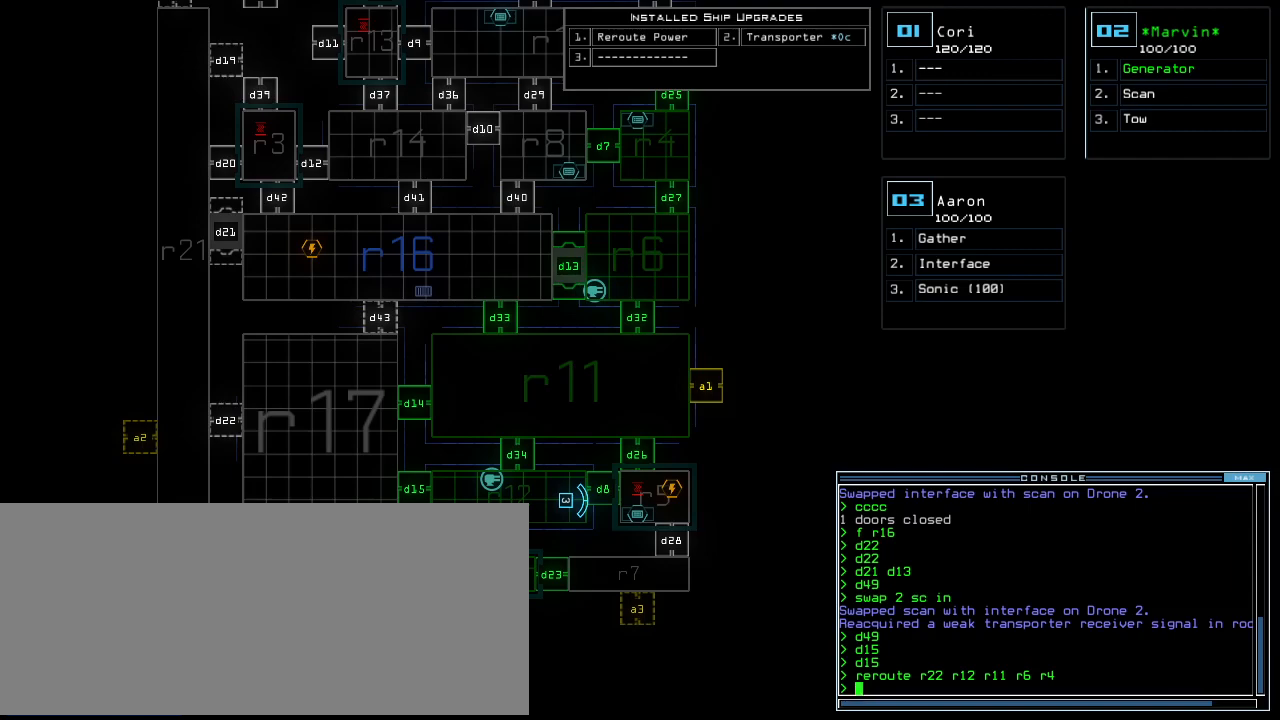
{"keys": [], "events": []}
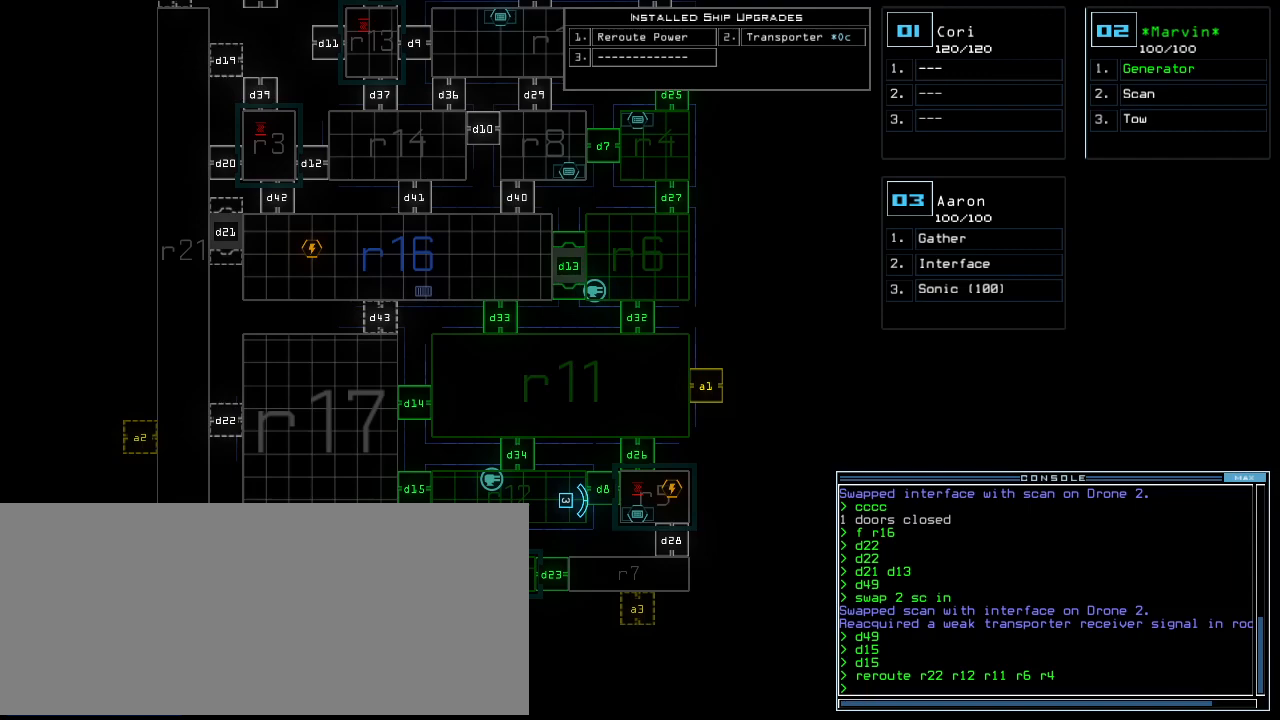
{"keys": [], "events": []}
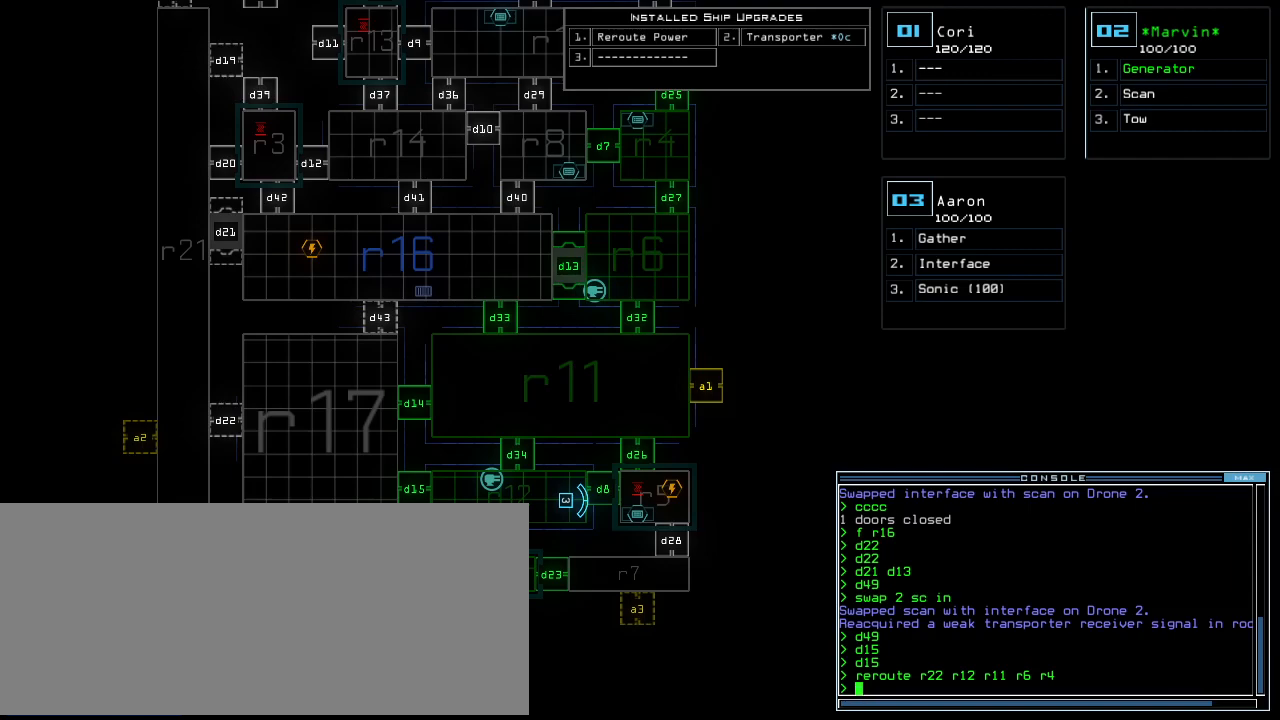
{"keys": [], "events": [[380, "r", "down"], [440, "e", "down"], [440, "r", "up"], [460, "e", "up"]]}
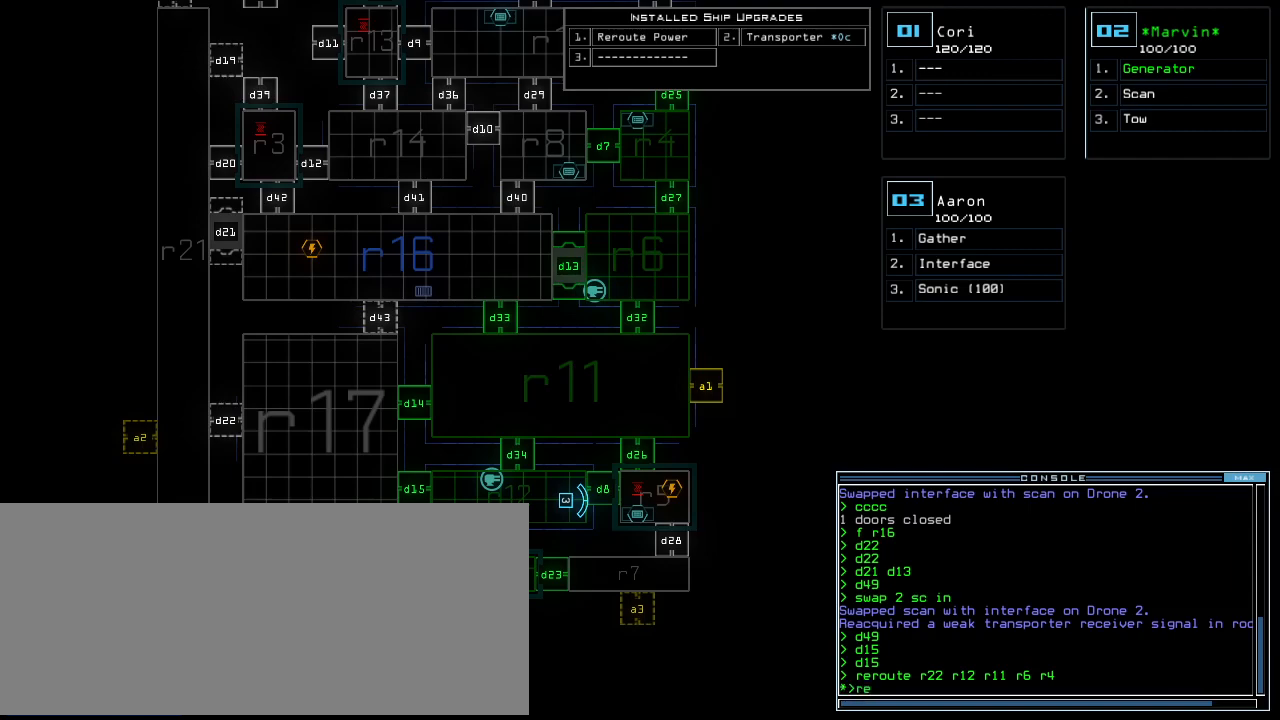
{"keys": [], "events": []}
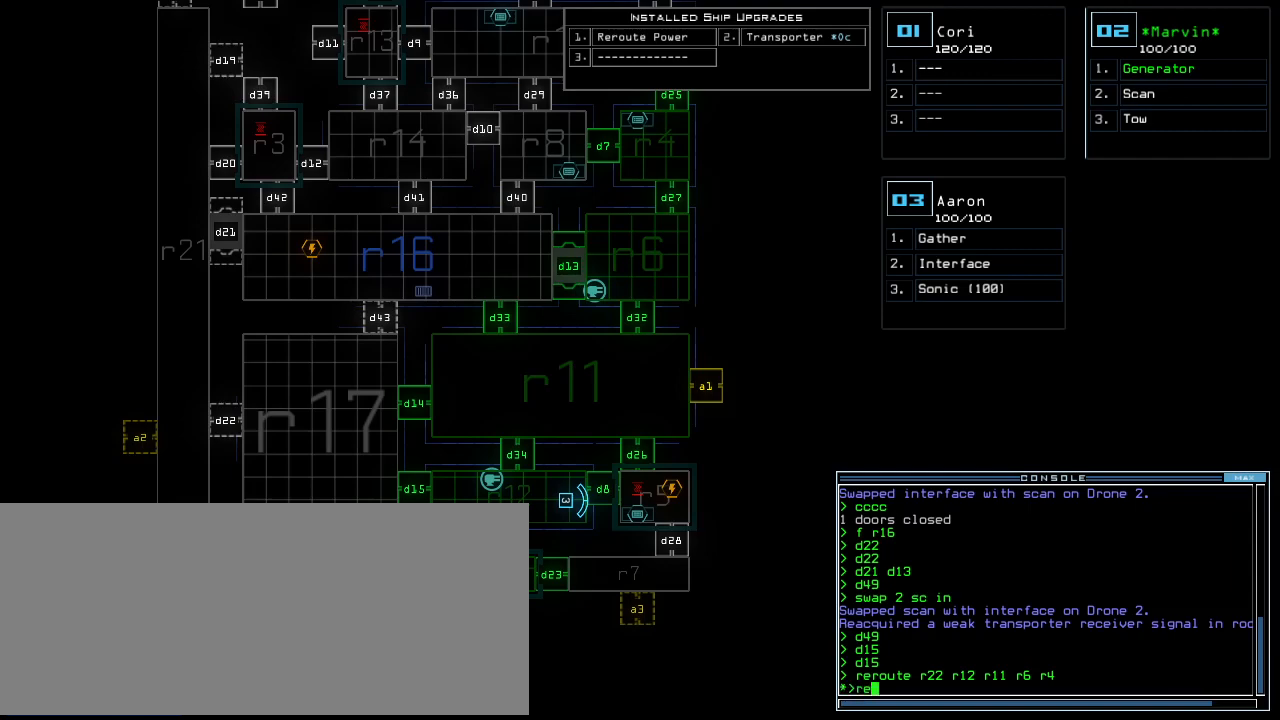
{"keys": [], "events": [[60, "escape", "down"], [140, "escape", "up"], [320, "c", "down"], [380, "c", "up"], [420, "c", "down"], [500, "c", "up"]]}
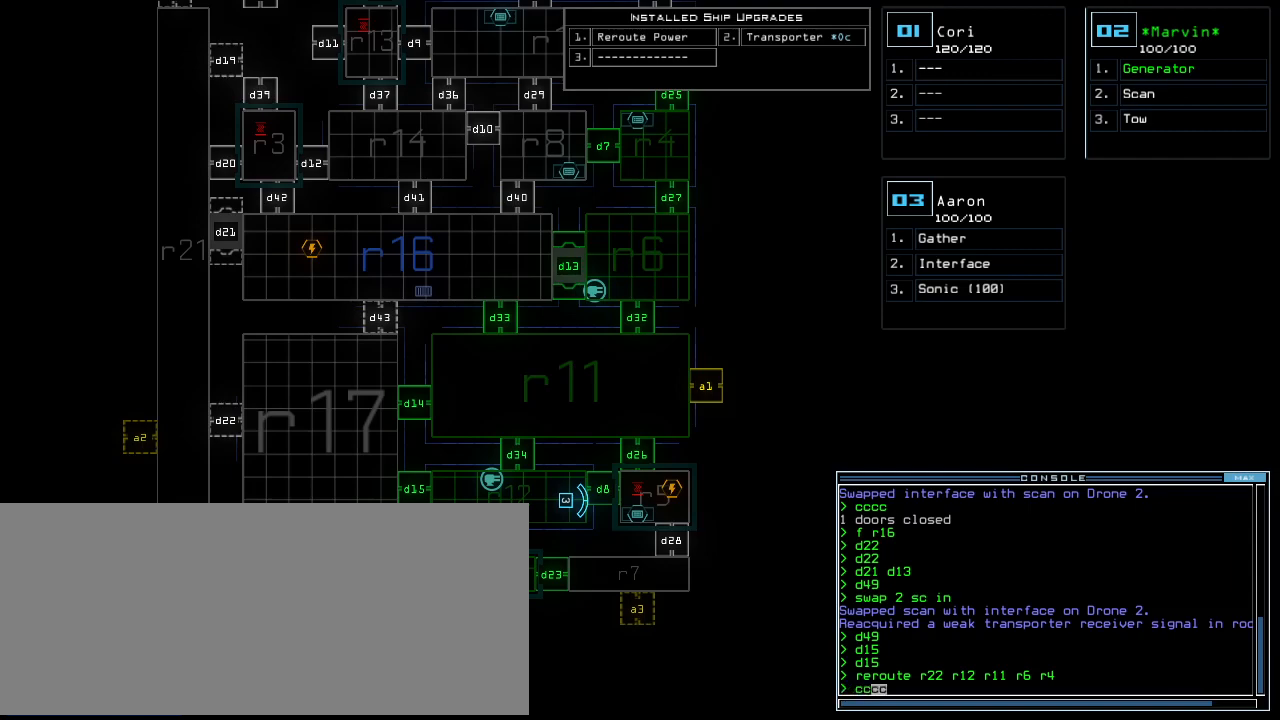
{"keys": [], "events": [[20, "return", "down"], [80, "return", "up"]]}
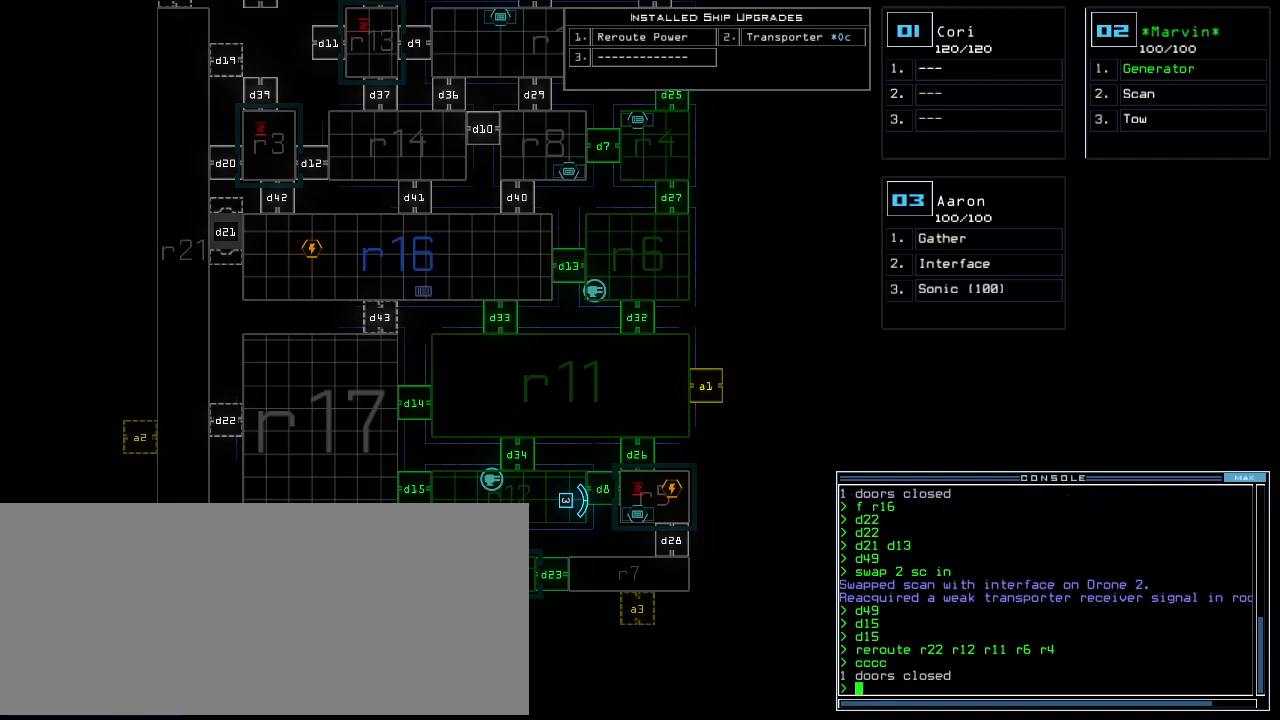
{"keys": [], "events": [[140, "r", "down"], [200, "e", "down"], [200, "r", "up"], [280, "e", "up"]]}
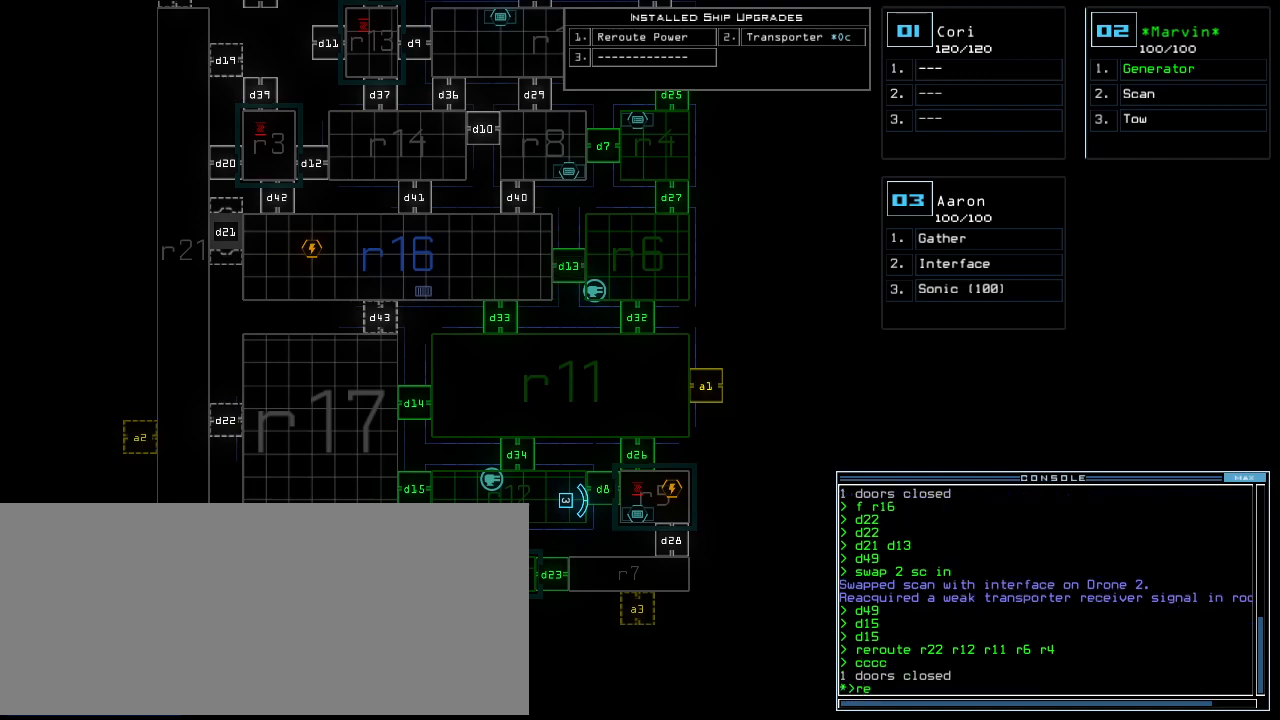
{"keys": ["backspace"], "events": [[200, "backspace", "down"], [260, "backspace", "up"], [280, "backspace", "down"], [360, "backspace", "up"], [460, "backspace", "down"]]}
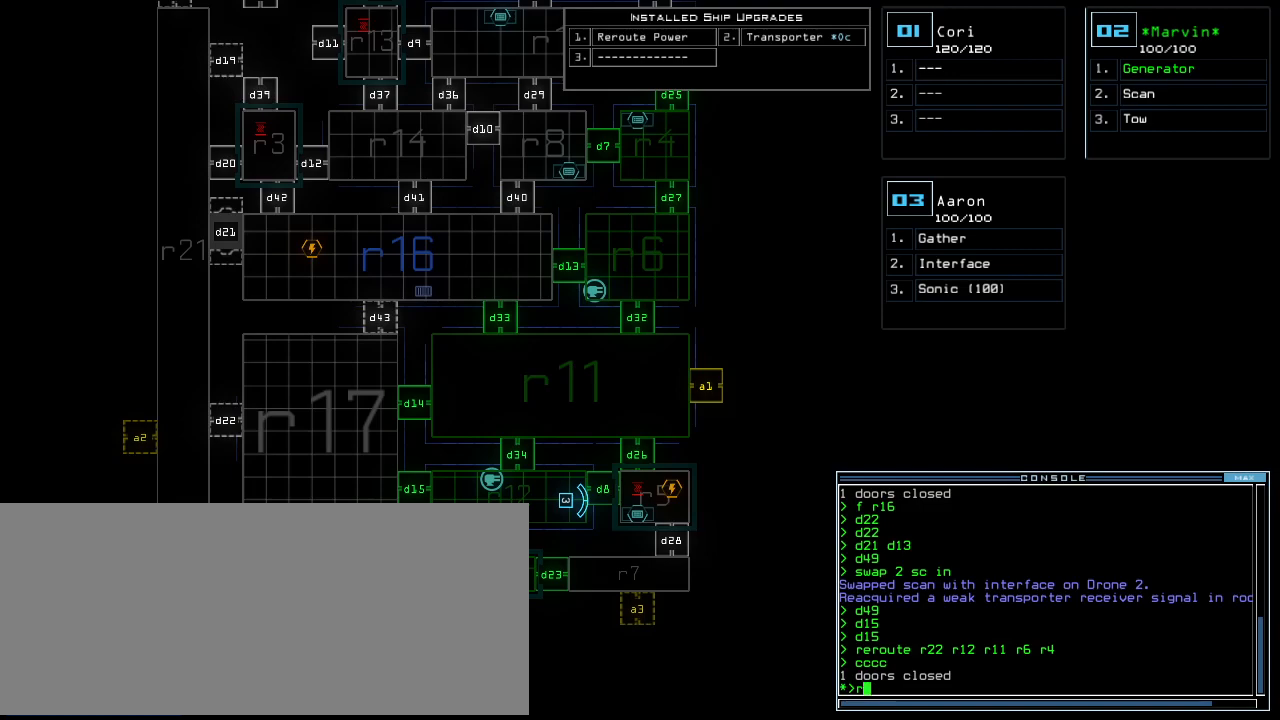
{"keys": ["1"], "events": [[40, "backspace", "up"], [60, "backspace", "down"], [140, "backspace", "up"], [240, "d", "down"], [340, "d", "up"], [460, "1", "down"]]}
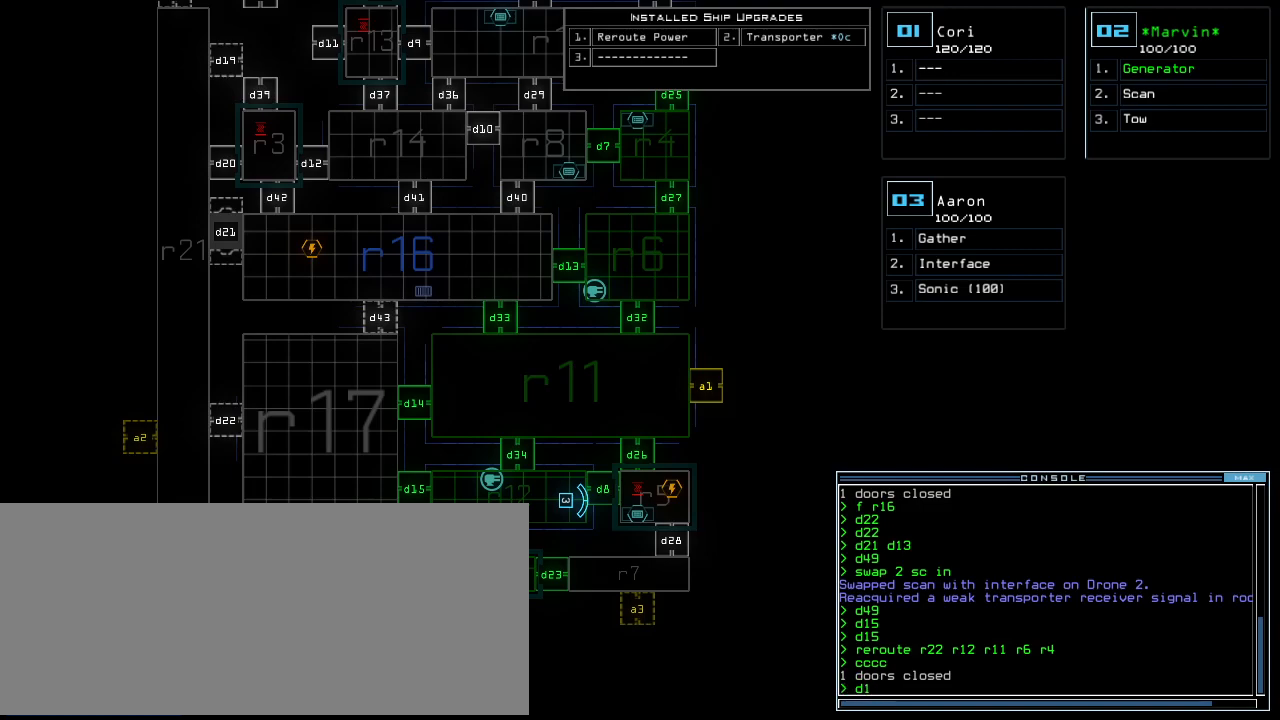
{"keys": [], "events": [[40, "1", "up"], [140, "3", "down"], [220, "return", "down"], [240, "3", "up"], [300, "return", "up"]]}
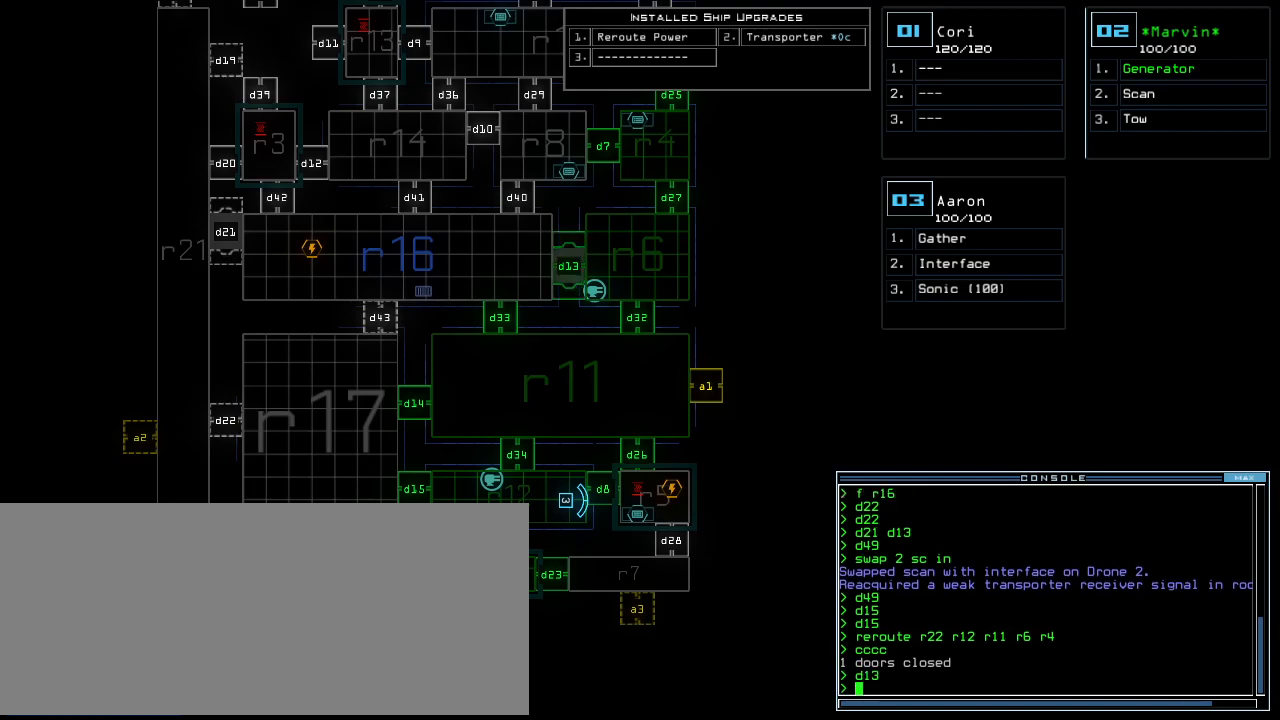
{"keys": ["space"], "events": [[180, "r", "down"], [220, "e", "down"], [220, "r", "up"], [300, "r", "down"], [340, "e", "up"], [400, "r", "up"], [480, "space", "down"]]}
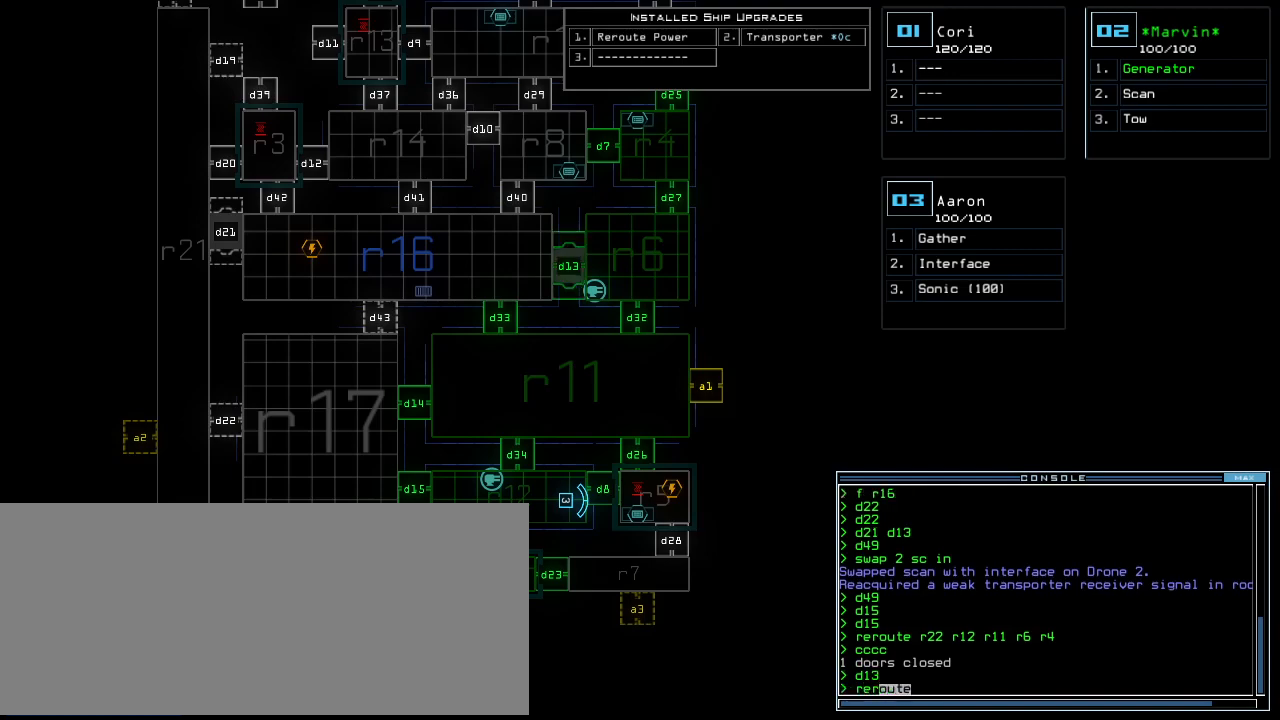
{"keys": [], "events": [[40, "space", "up"]]}
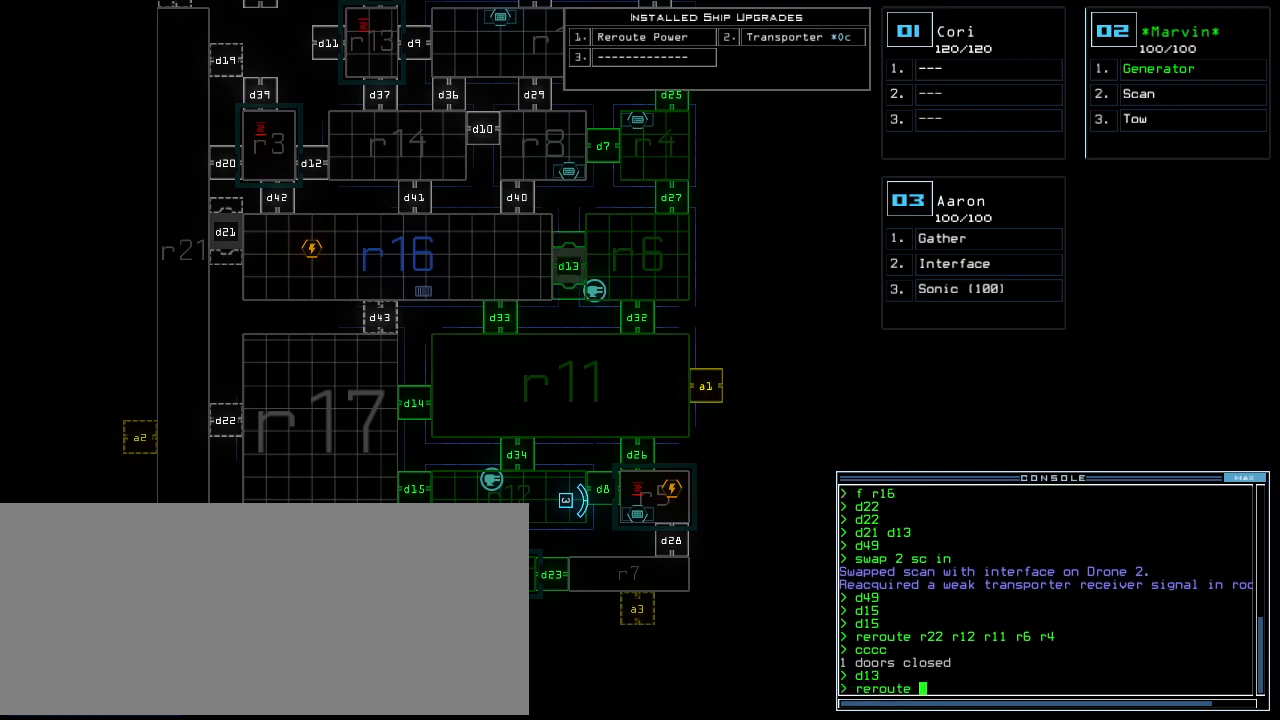
{"keys": ["2"], "events": [[20, "r", "down"], [120, "r", "up"], [380, "2", "down"], [420, "2", "up"], [480, "2", "down"]]}